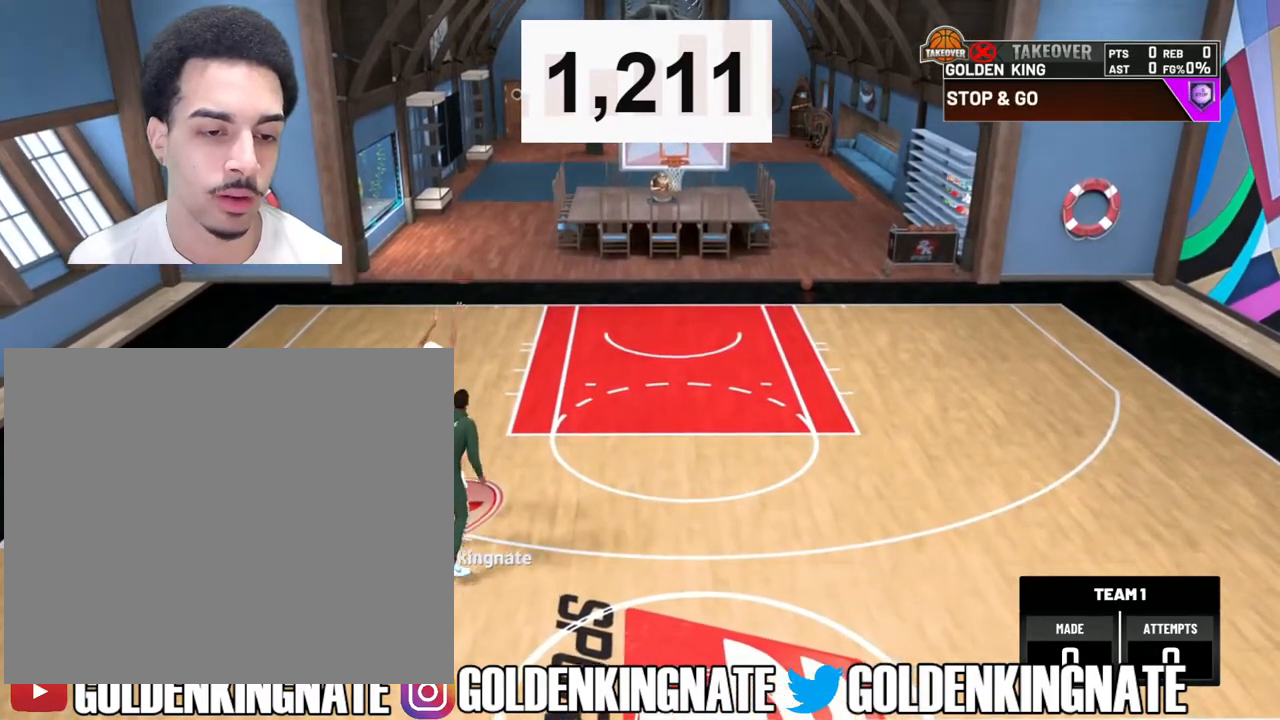
Gameplay with a controller (PlayStation layout); each line is a JSON object with the inputs held at the frame after it. "events" lists button and stick changes between this image and that frame as [ms after this image, input, new state], when the widget could be followed in between.
{"buttons": [], "left_stick": "up-right", "right_stick": "center", "events": [[83, "left_stick", "right"], [100, "R2", "up"], [250, "left_stick", "up-right"]]}
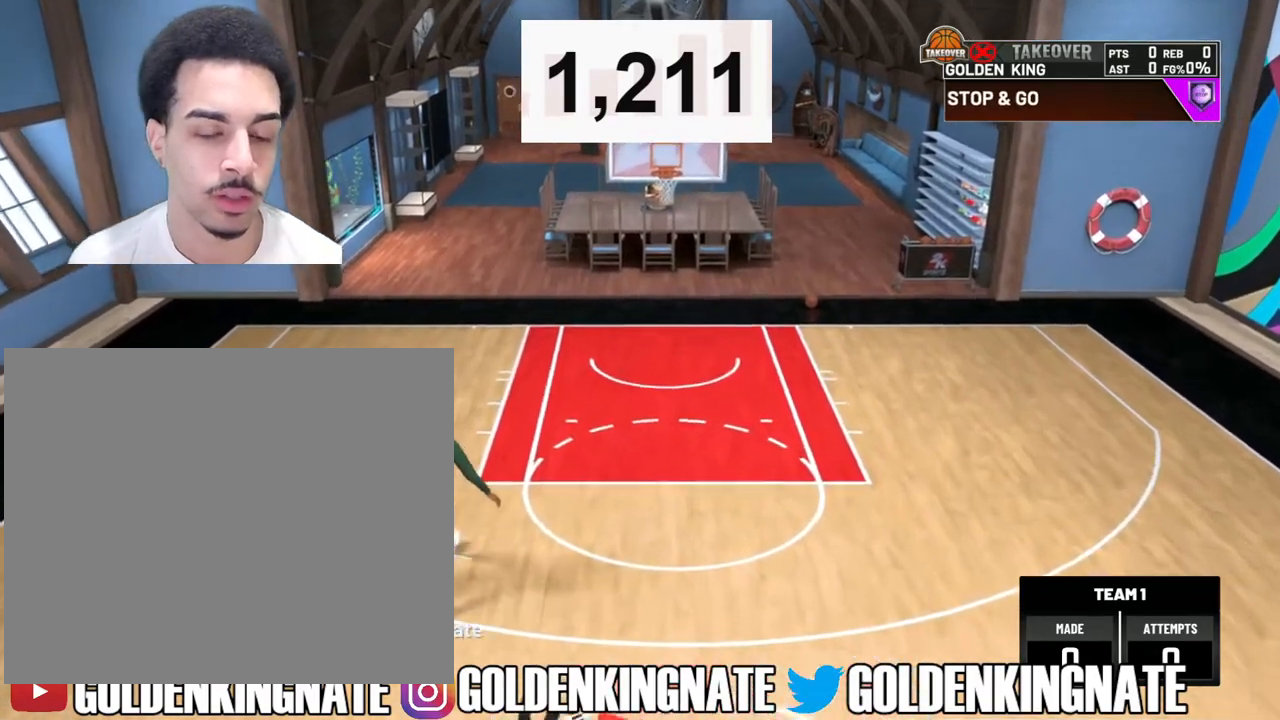
{"buttons": [], "left_stick": "up-right", "right_stick": "center", "events": []}
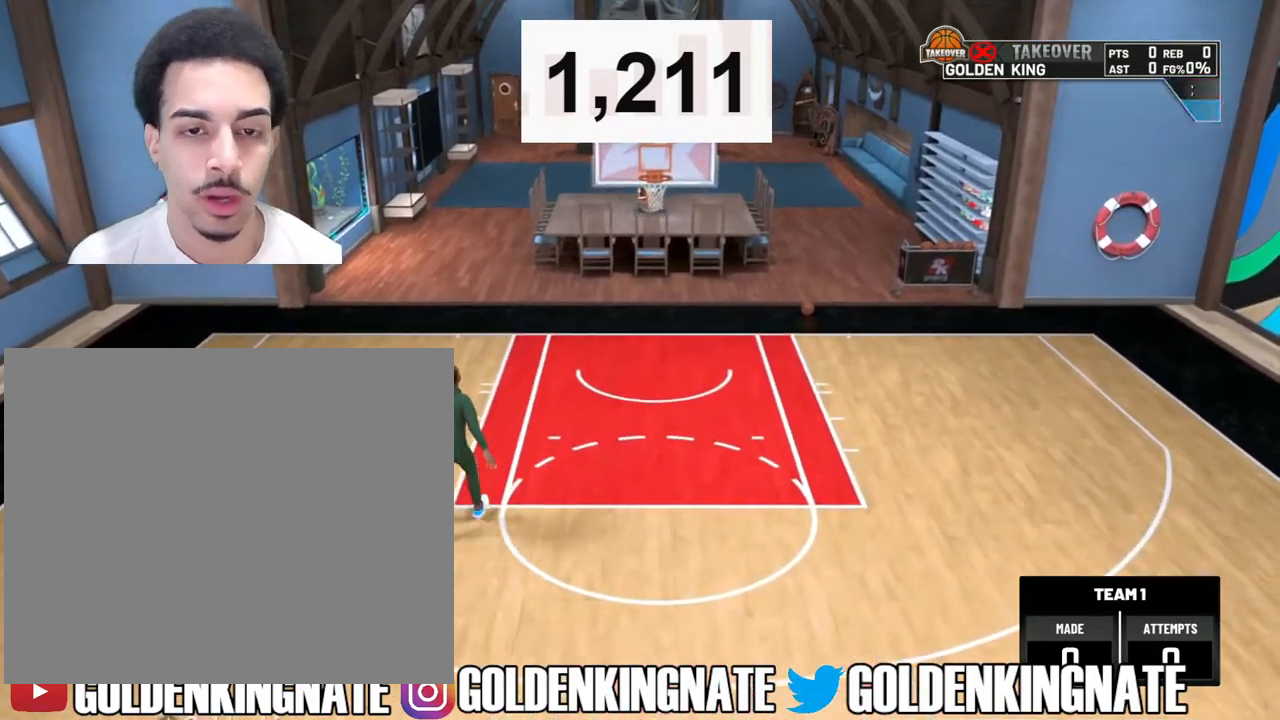
{"buttons": ["R2"], "left_stick": "up-right", "right_stick": "center", "events": [[317, "R2", "down"]]}
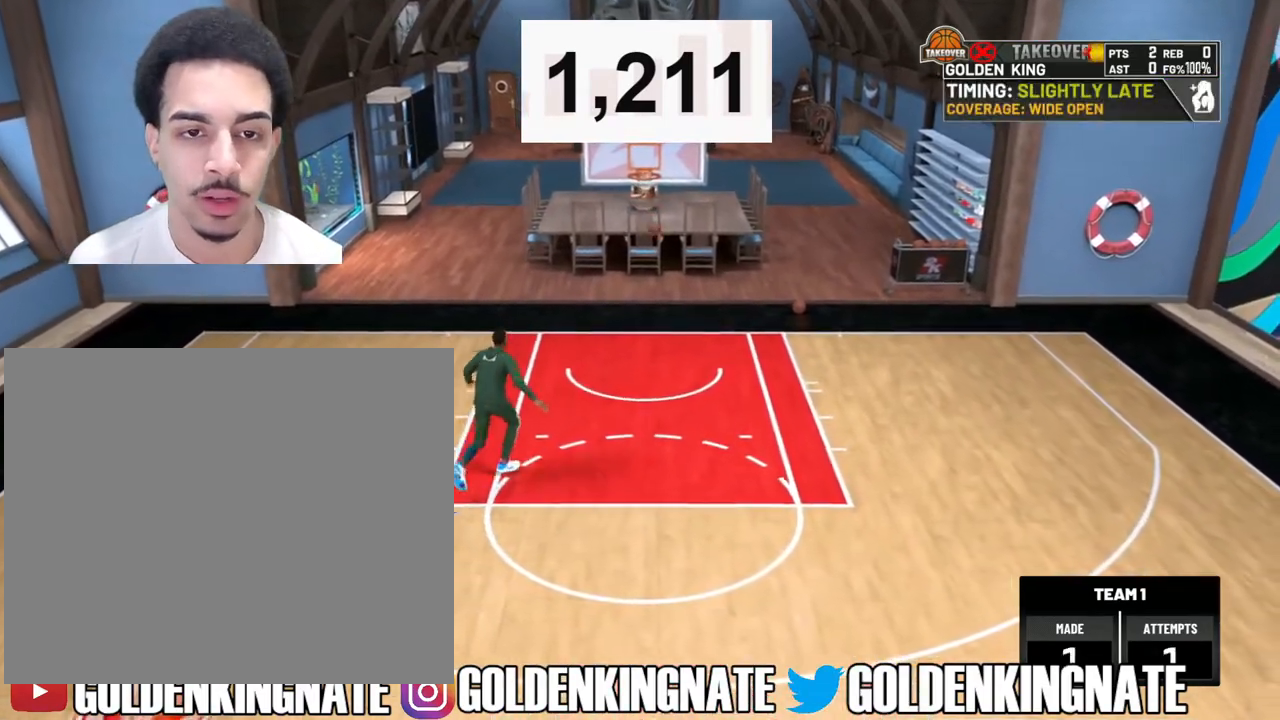
{"buttons": ["R2"], "left_stick": "up-right", "right_stick": "center", "events": []}
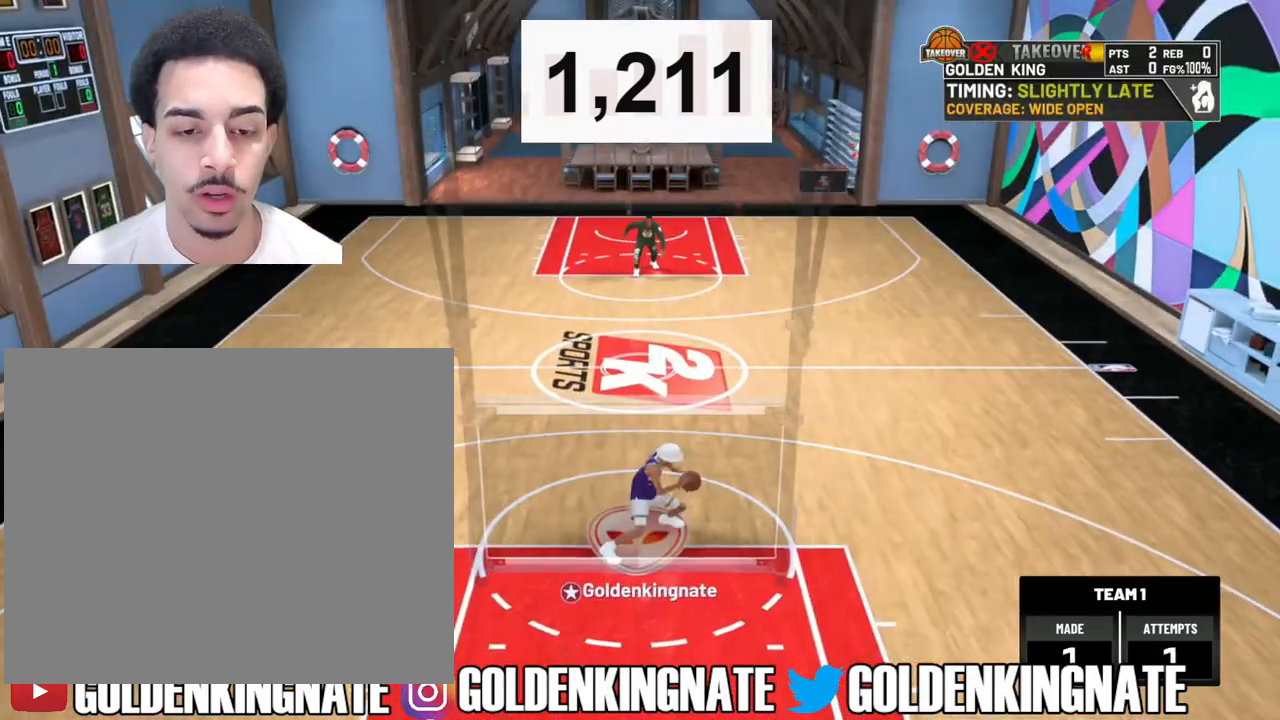
{"buttons": [], "left_stick": "down", "right_stick": "center", "events": [[217, "R2", "up"], [233, "left_stick", "center"], [350, "right_stick", "up"], [483, "left_stick", "down"], [483, "right_stick", "center"]]}
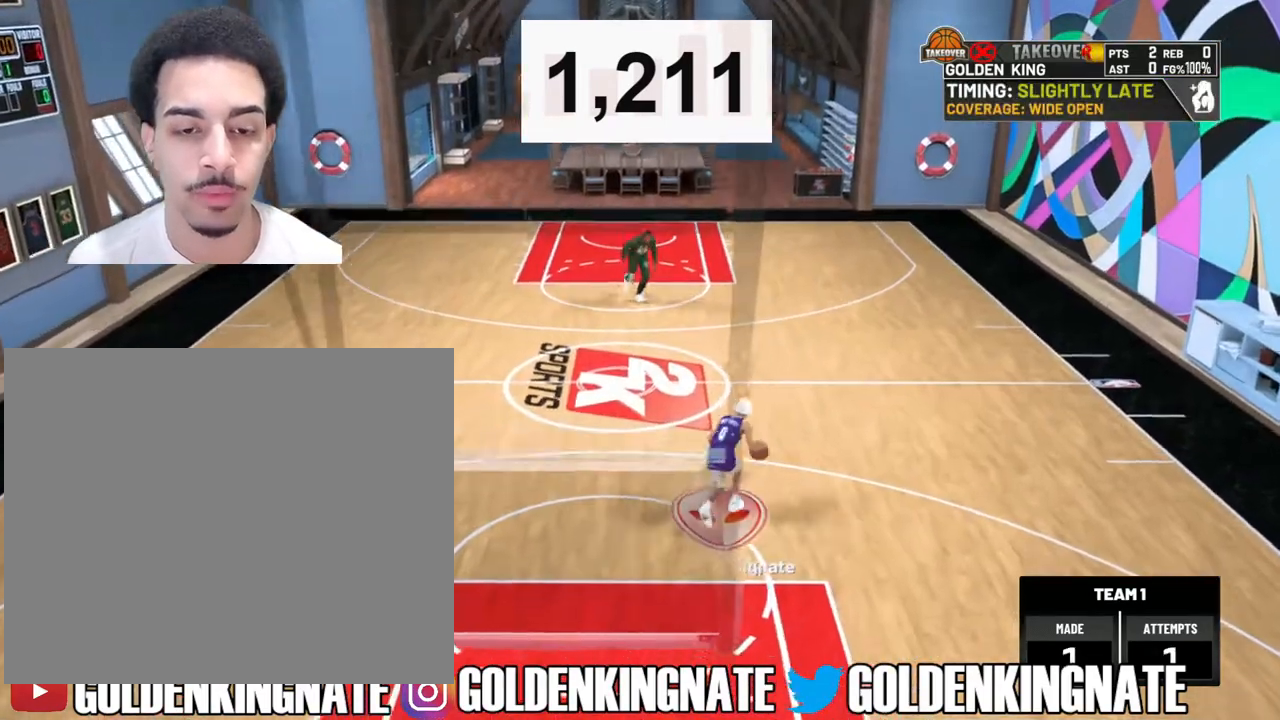
{"buttons": [], "left_stick": "center", "right_stick": "right", "events": [[167, "left_stick", "center"], [500, "right_stick", "right"]]}
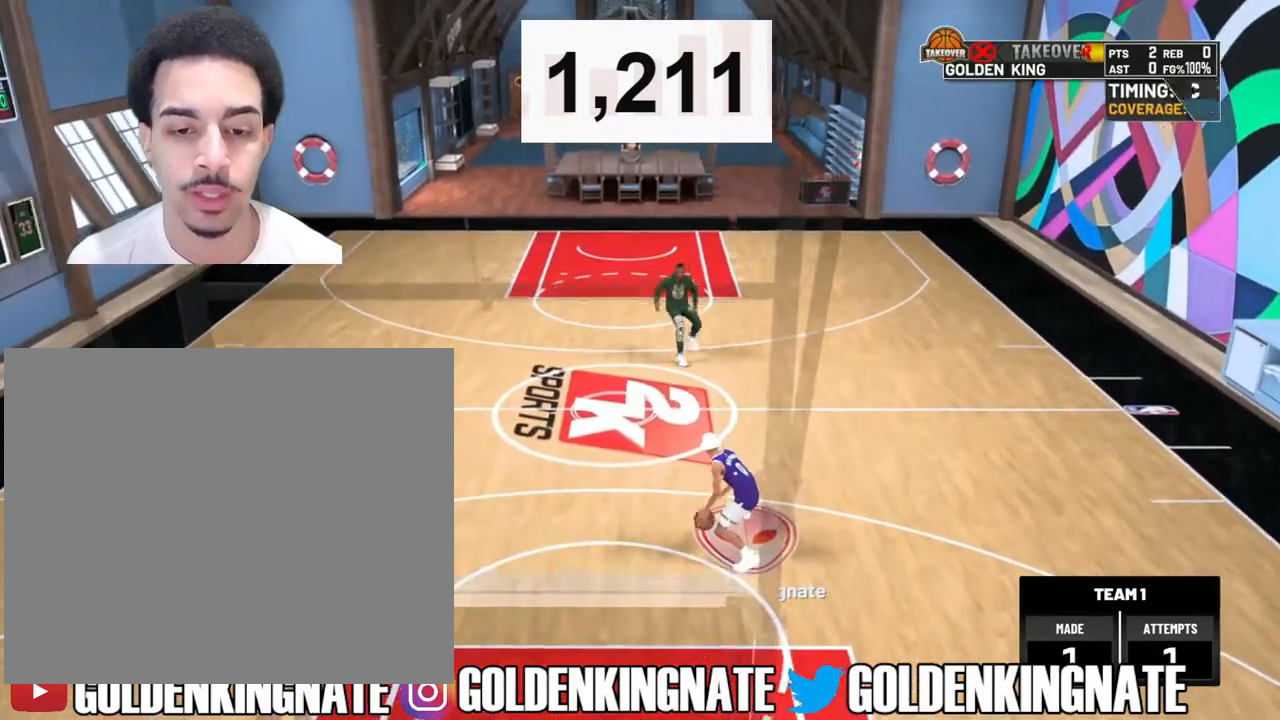
{"buttons": ["R2"], "left_stick": "up-left", "right_stick": "center", "events": [[133, "right_stick", "center"], [167, "left_stick", "up-left"], [200, "R2", "down"]]}
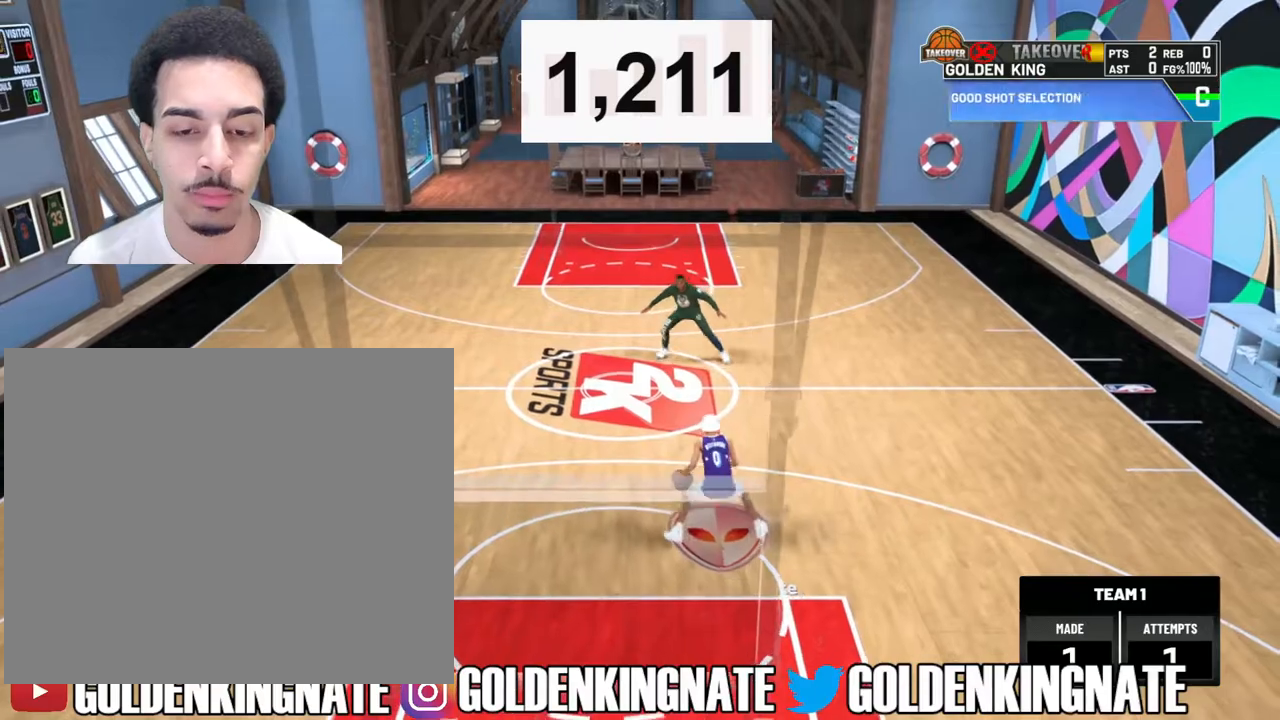
{"buttons": [], "left_stick": "center", "right_stick": "up", "events": [[167, "left_stick", "up"], [333, "R2", "up"], [350, "left_stick", "center"], [483, "right_stick", "up"]]}
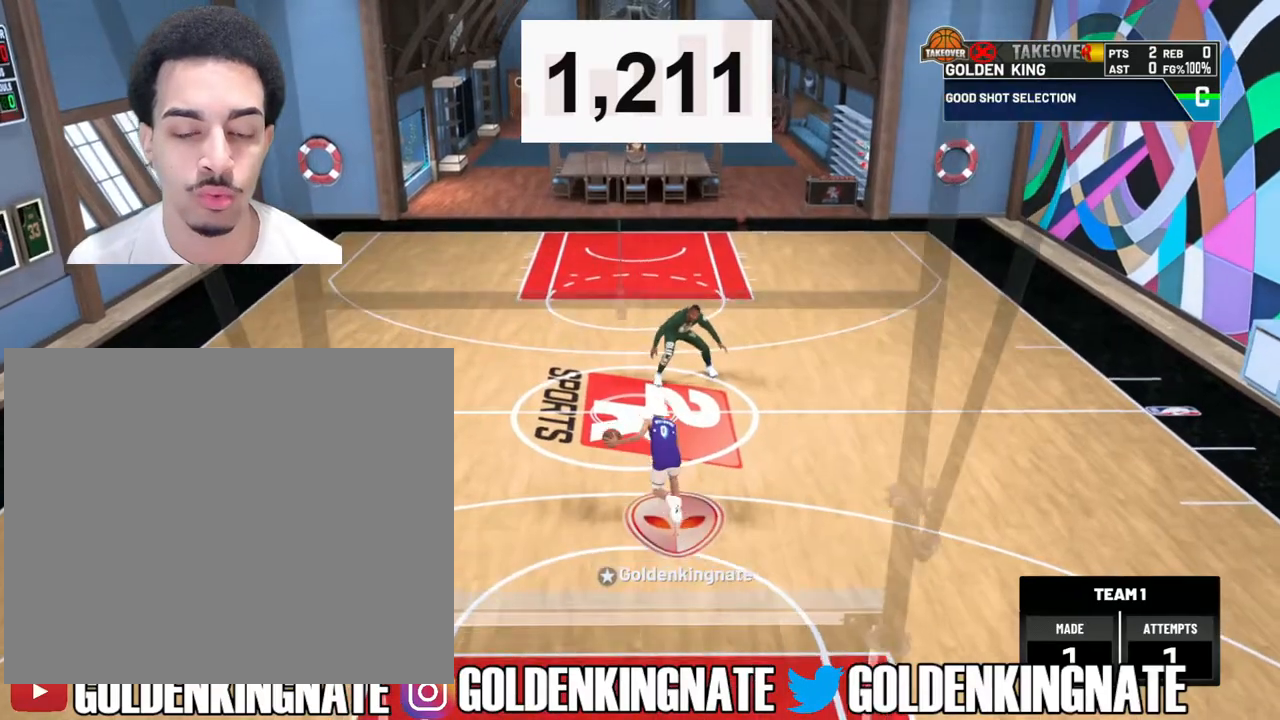
{"buttons": [], "left_stick": "center", "right_stick": "center", "events": [[100, "right_stick", "center"], [150, "left_stick", "down"], [350, "left_stick", "center"]]}
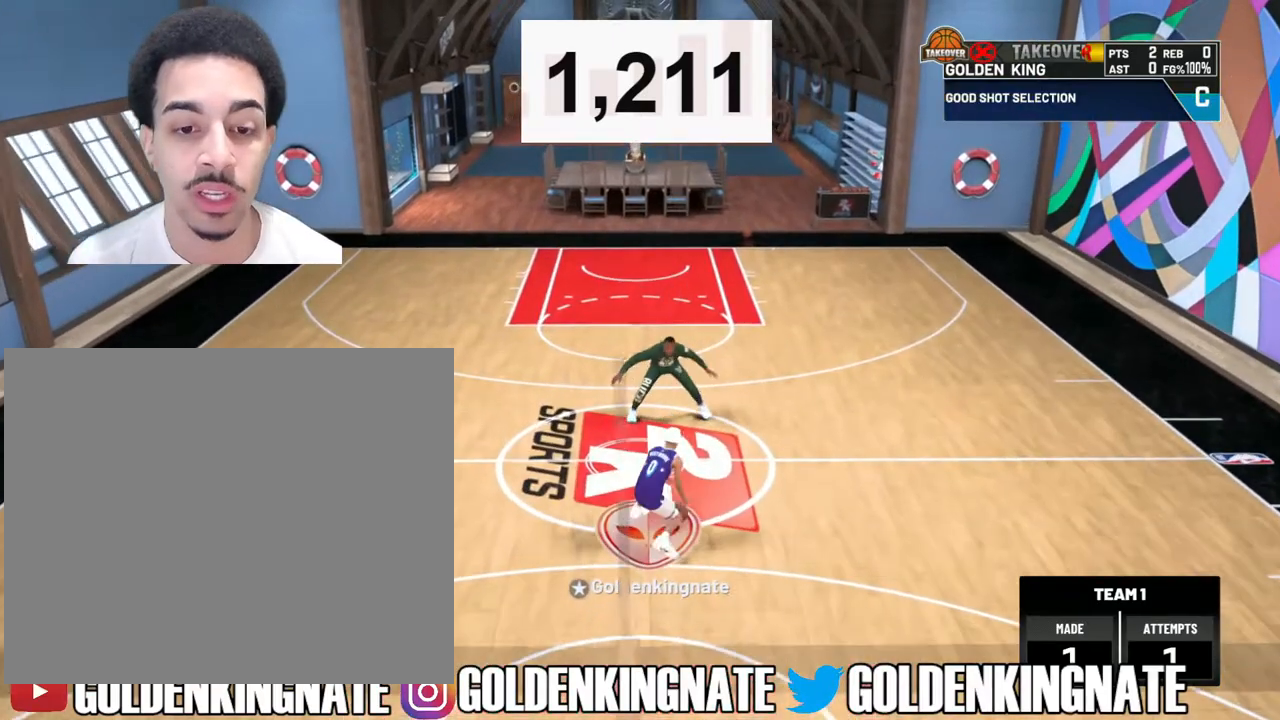
{"buttons": ["R2"], "left_stick": "up", "right_stick": "center", "events": [[167, "right_stick", "up-left"], [267, "right_stick", "center"], [283, "left_stick", "up"], [300, "R2", "down"]]}
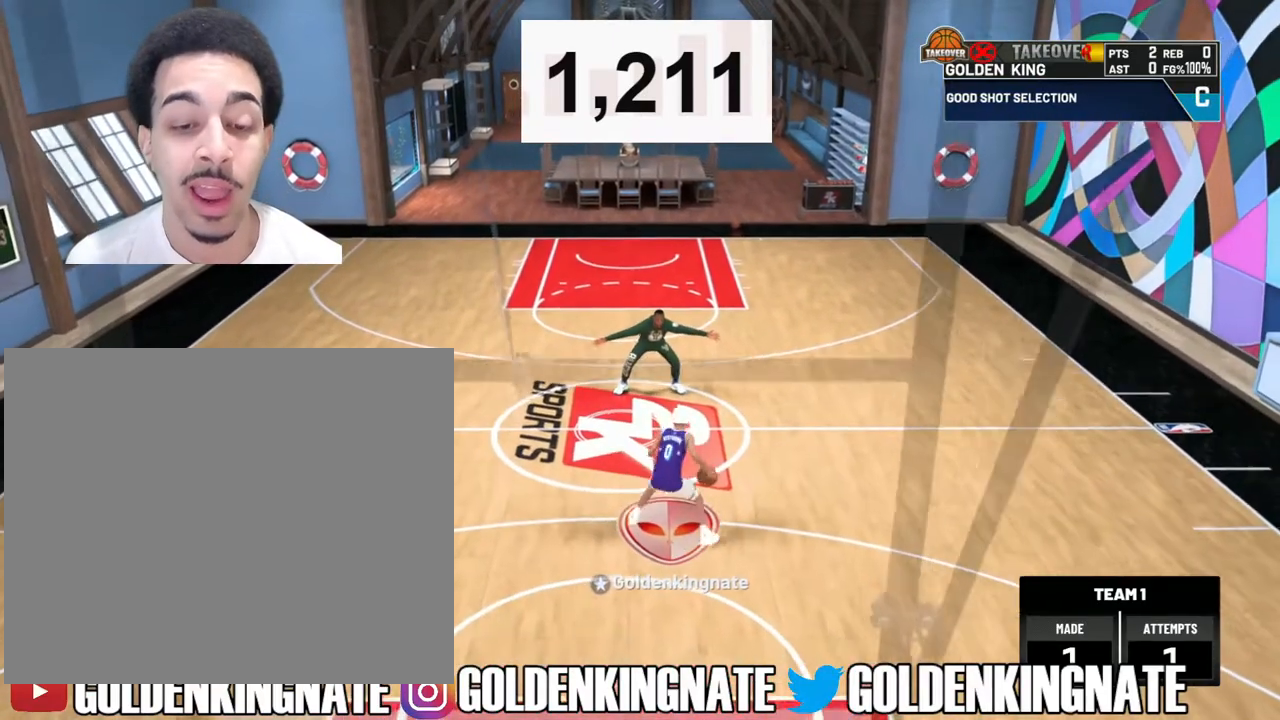
{"buttons": ["R2"], "left_stick": "up", "right_stick": "center", "events": []}
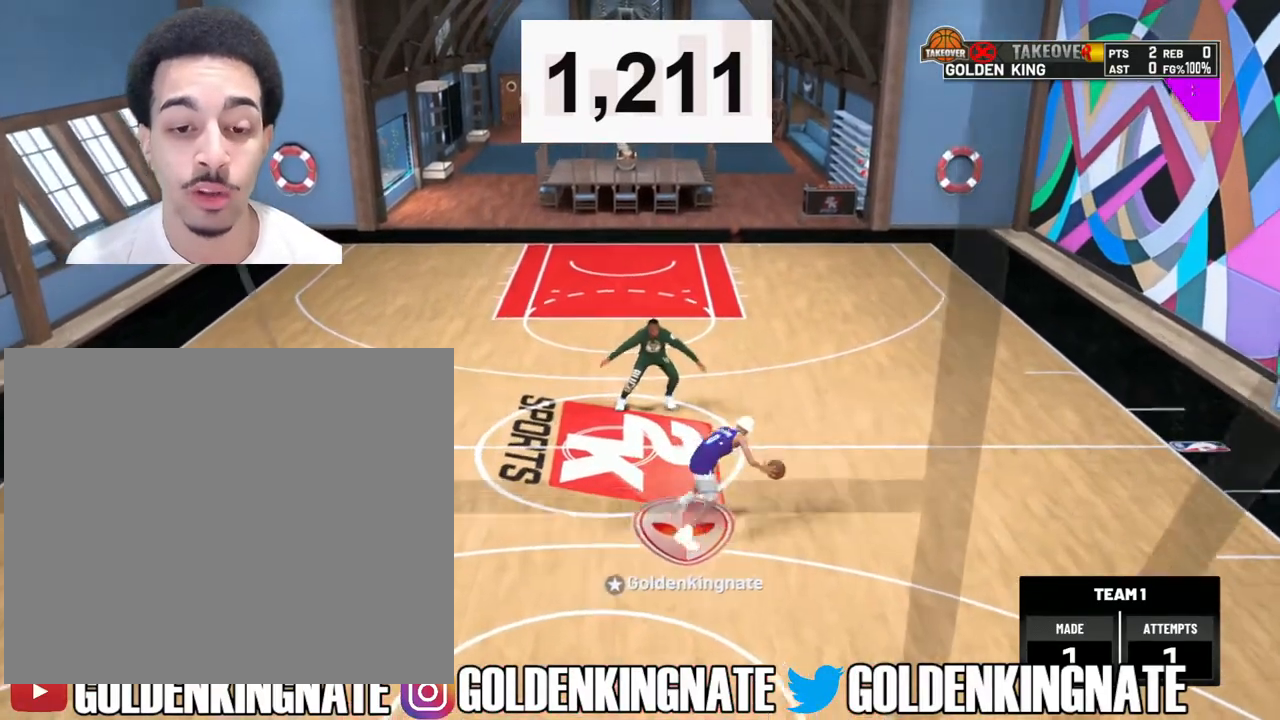
{"buttons": [], "left_stick": "down", "right_stick": "center", "events": [[67, "R2", "up"], [83, "left_stick", "center"], [217, "right_stick", "up"], [333, "right_stick", "center"], [417, "left_stick", "down"]]}
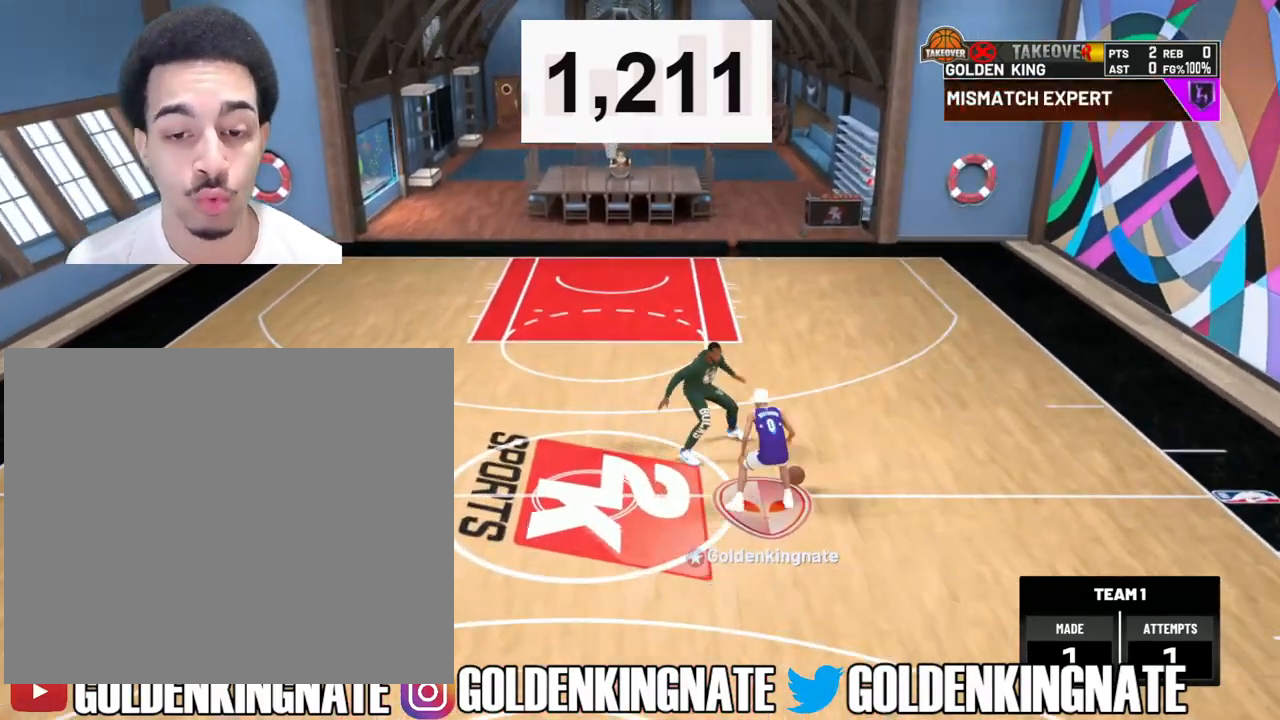
{"buttons": ["R2"], "left_stick": "up-left", "right_stick": "center", "events": [[67, "left_stick", "center"], [267, "right_stick", "right"], [350, "right_stick", "center"], [400, "left_stick", "up-left"], [433, "R2", "down"]]}
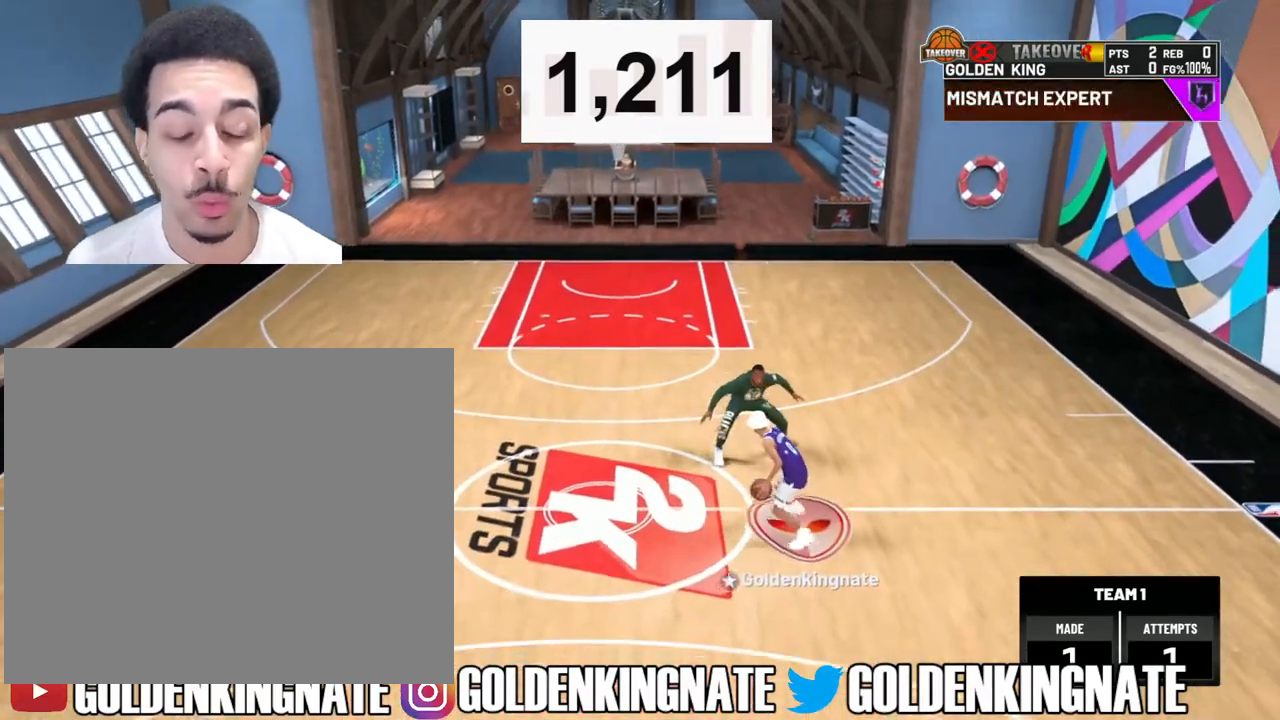
{"buttons": ["R2"], "left_stick": "up-left", "right_stick": "center", "events": []}
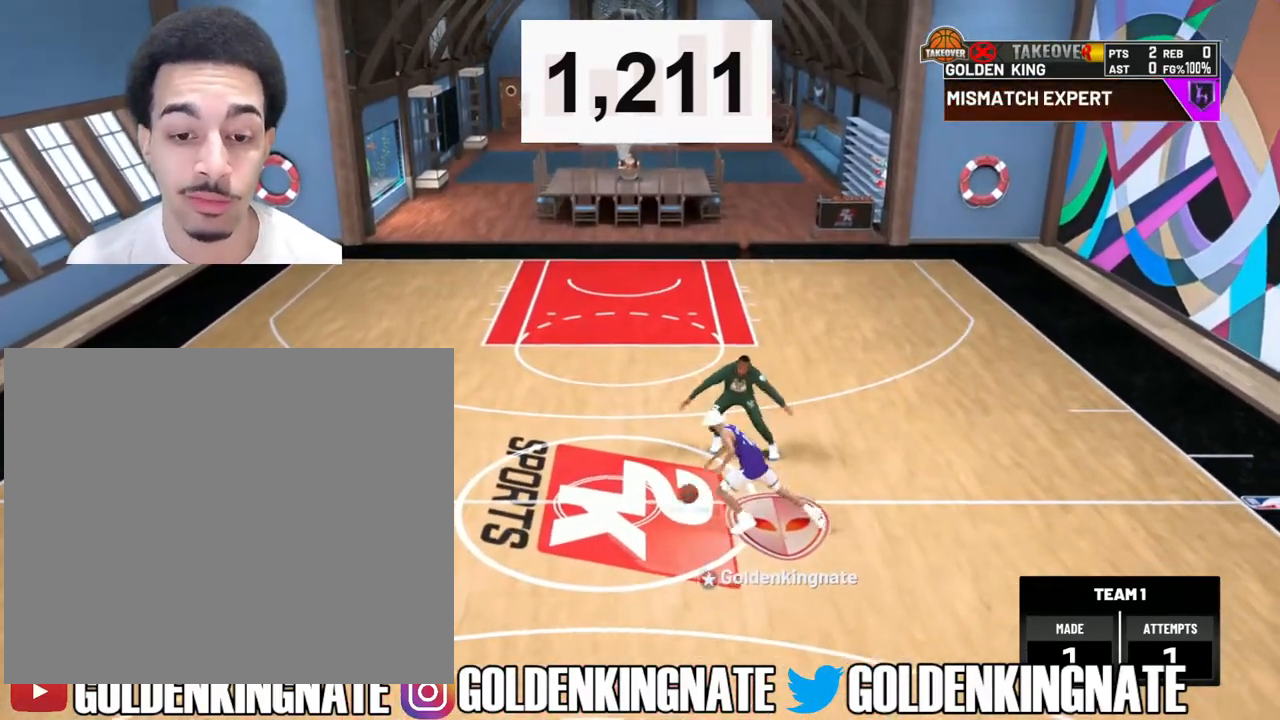
{"buttons": [], "left_stick": "center", "right_stick": "up", "events": [[350, "R2", "up"], [367, "left_stick", "center"], [467, "right_stick", "up"]]}
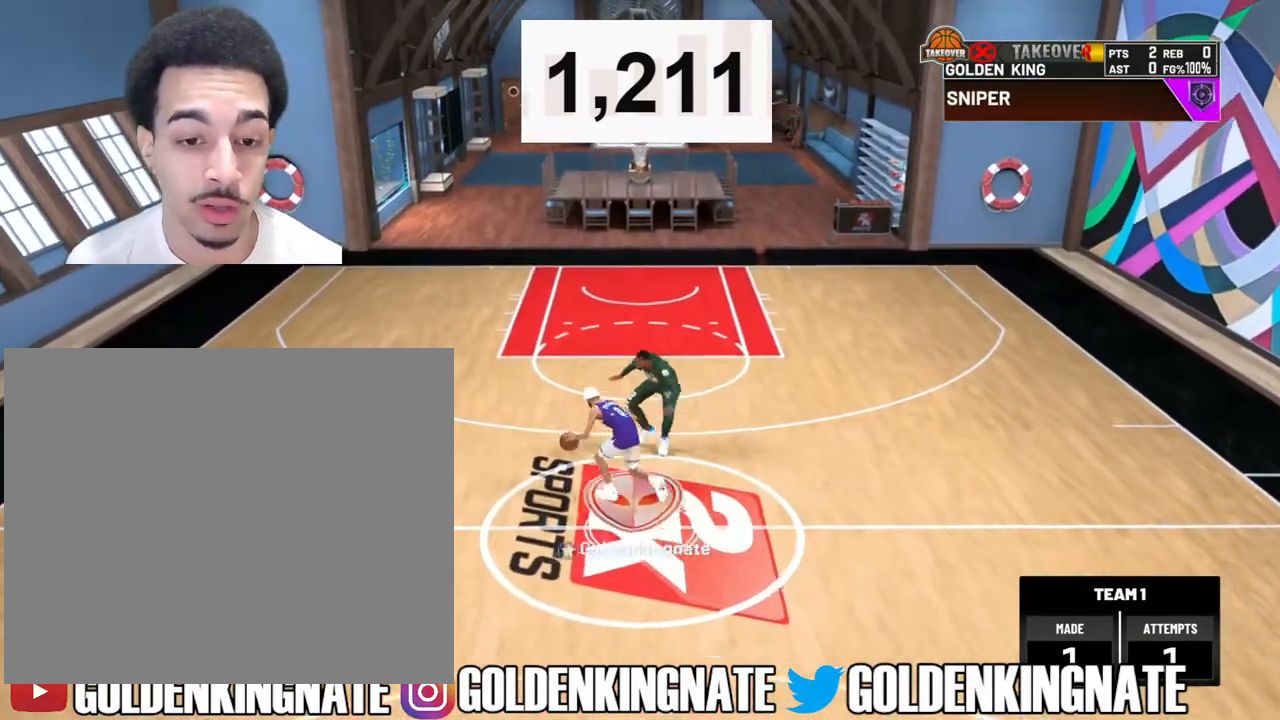
{"buttons": ["L2"], "left_stick": "center", "right_stick": "center", "events": [[67, "right_stick", "center"], [100, "left_stick", "down"], [300, "left_stick", "center"], [433, "L2", "down"]]}
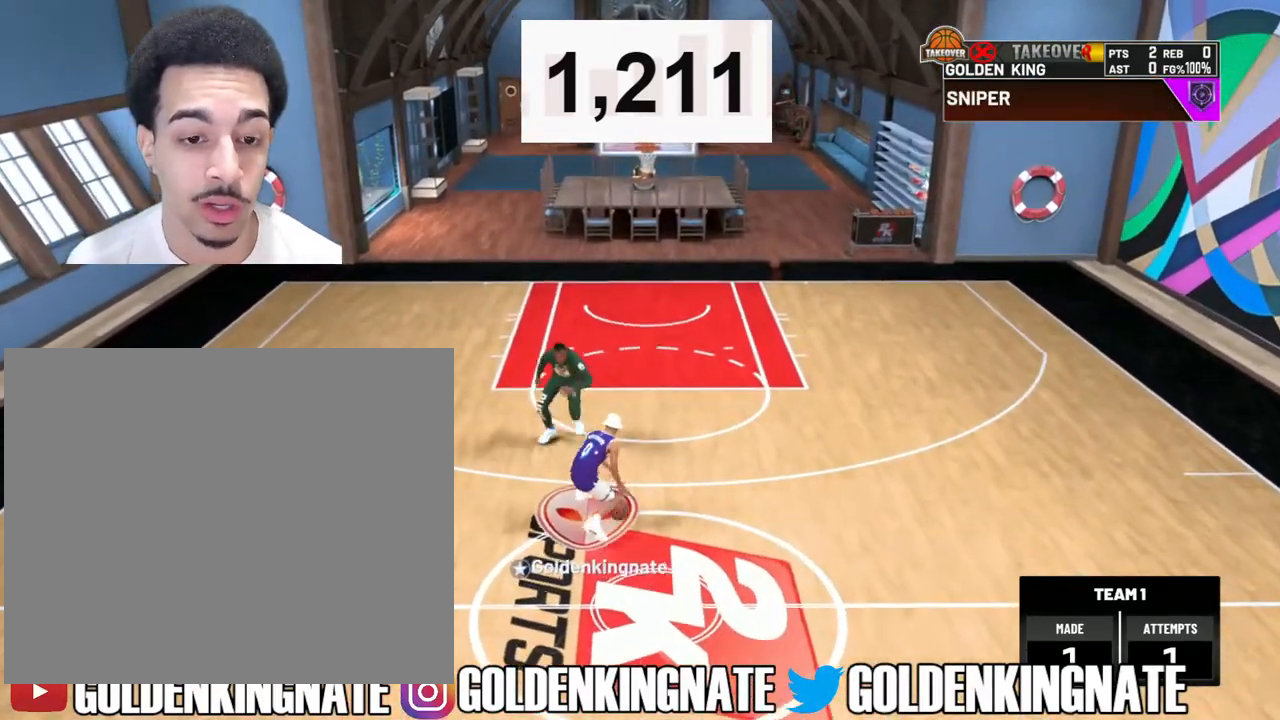
{"buttons": ["L2", "R2"], "left_stick": "center", "right_stick": "center", "events": [[67, "R2", "down"], [67, "SQUARE", "down"], [500, "SQUARE", "up"]]}
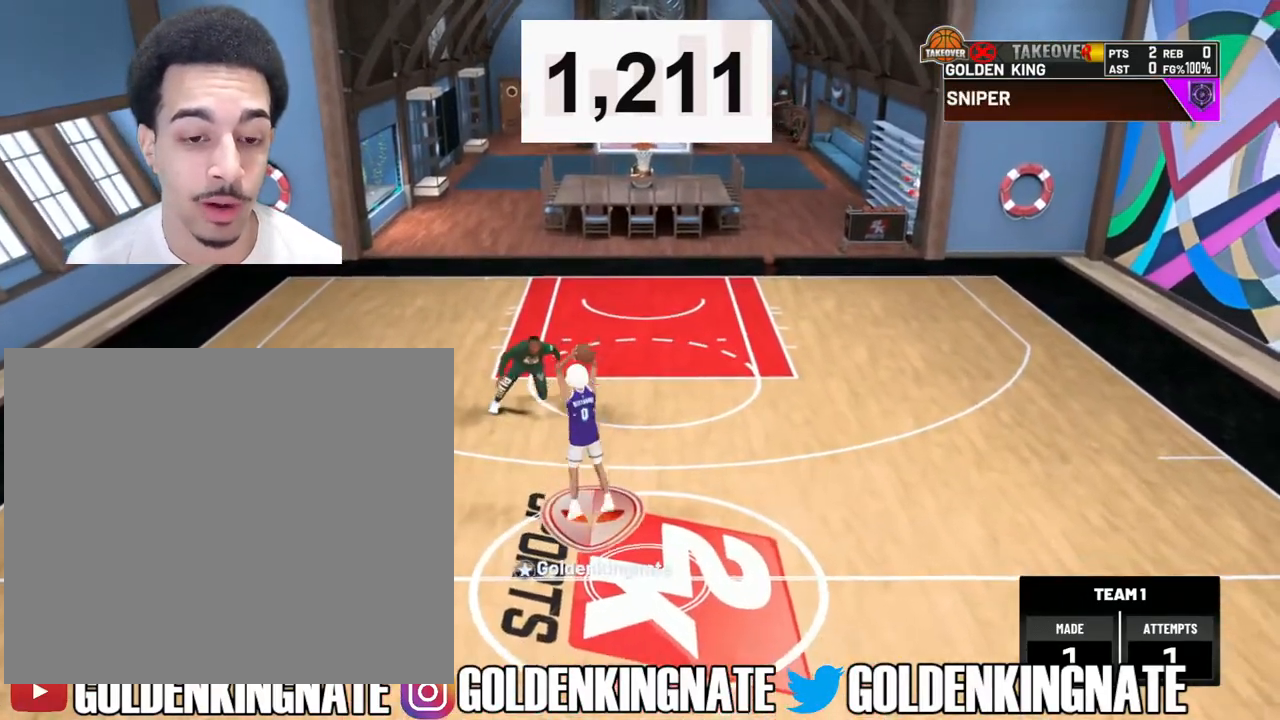
{"buttons": [], "left_stick": "center", "right_stick": "center", "events": [[250, "L2", "up"], [267, "R2", "up"]]}
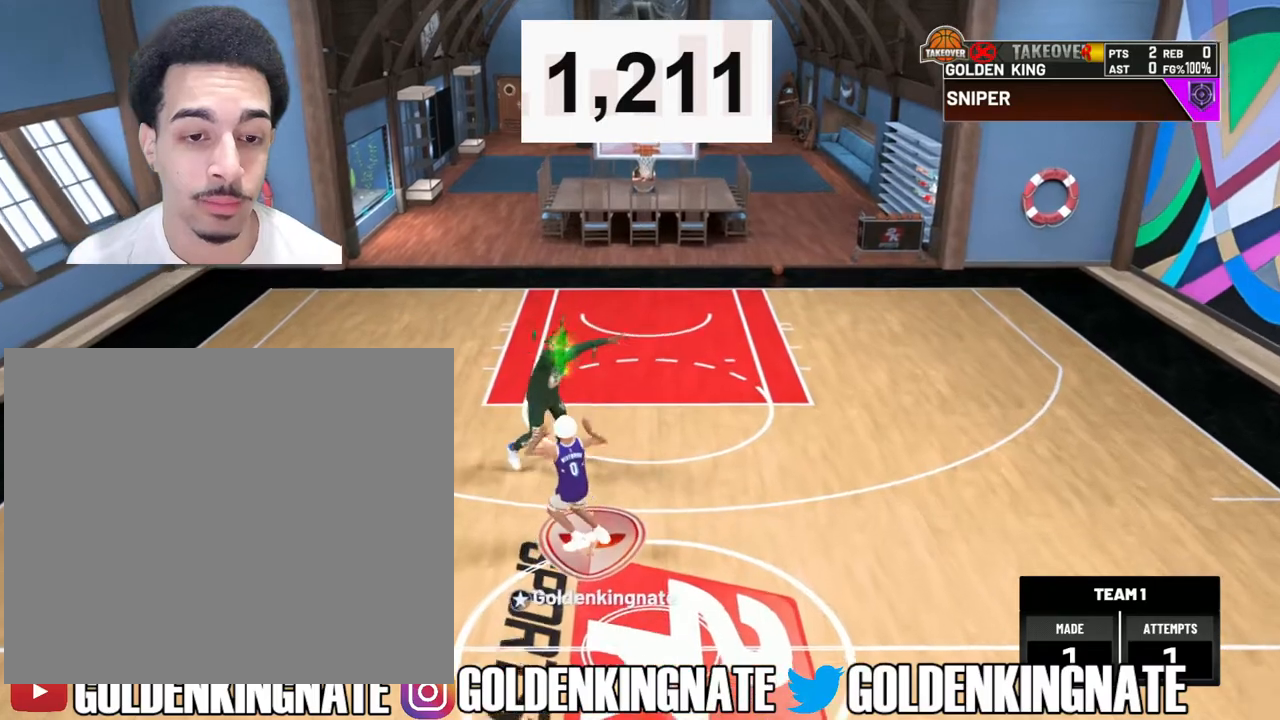
{"buttons": [], "left_stick": "center", "right_stick": "center", "events": []}
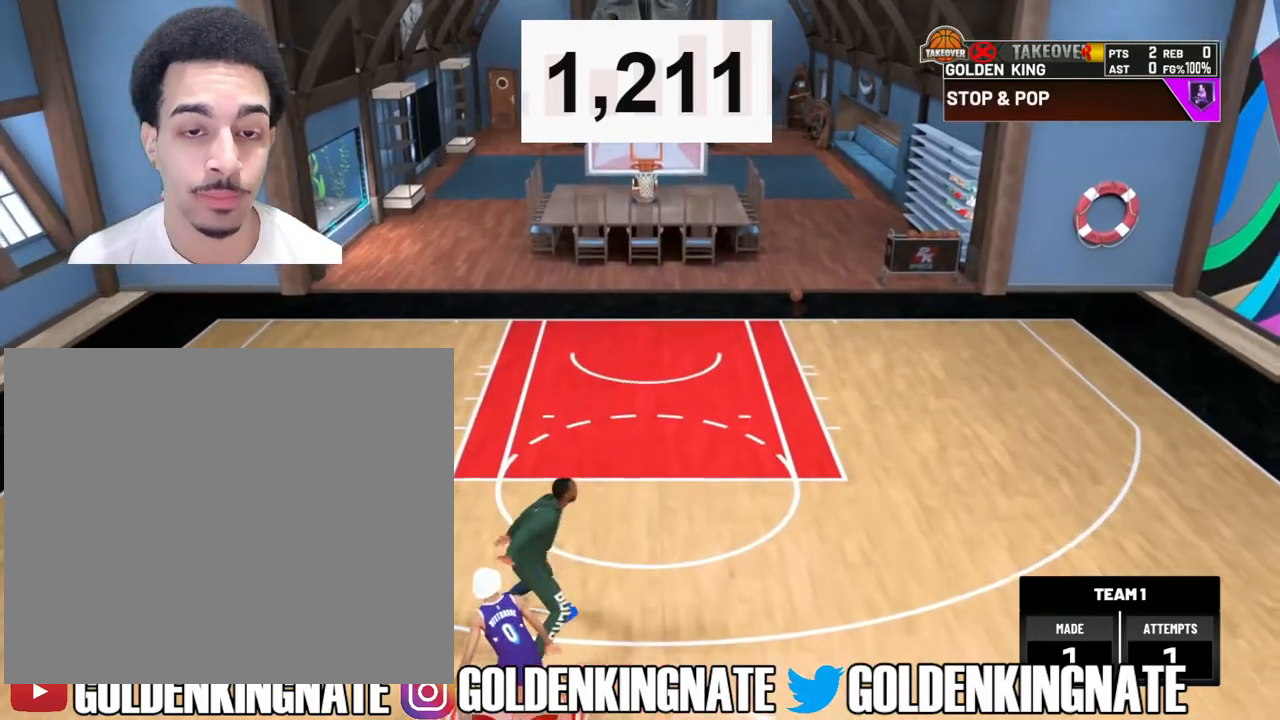
{"buttons": [], "left_stick": "center", "right_stick": "center", "events": []}
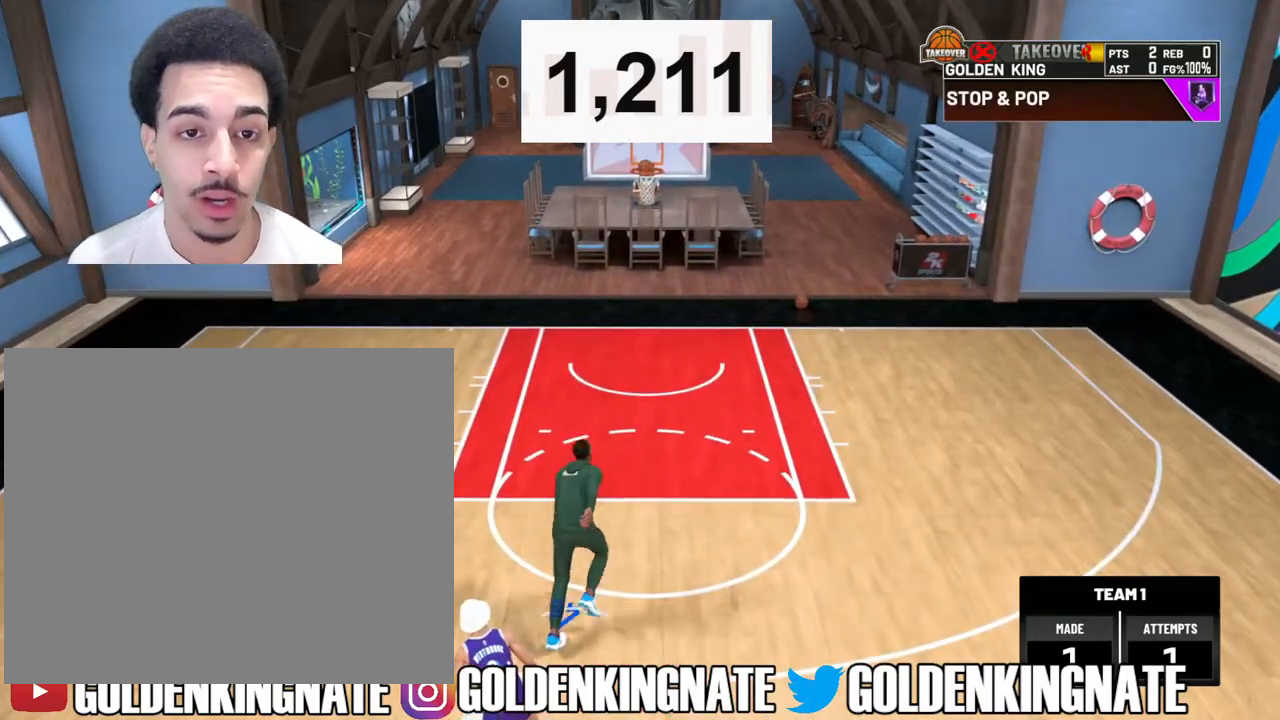
{"buttons": [], "left_stick": "center", "right_stick": "center", "events": []}
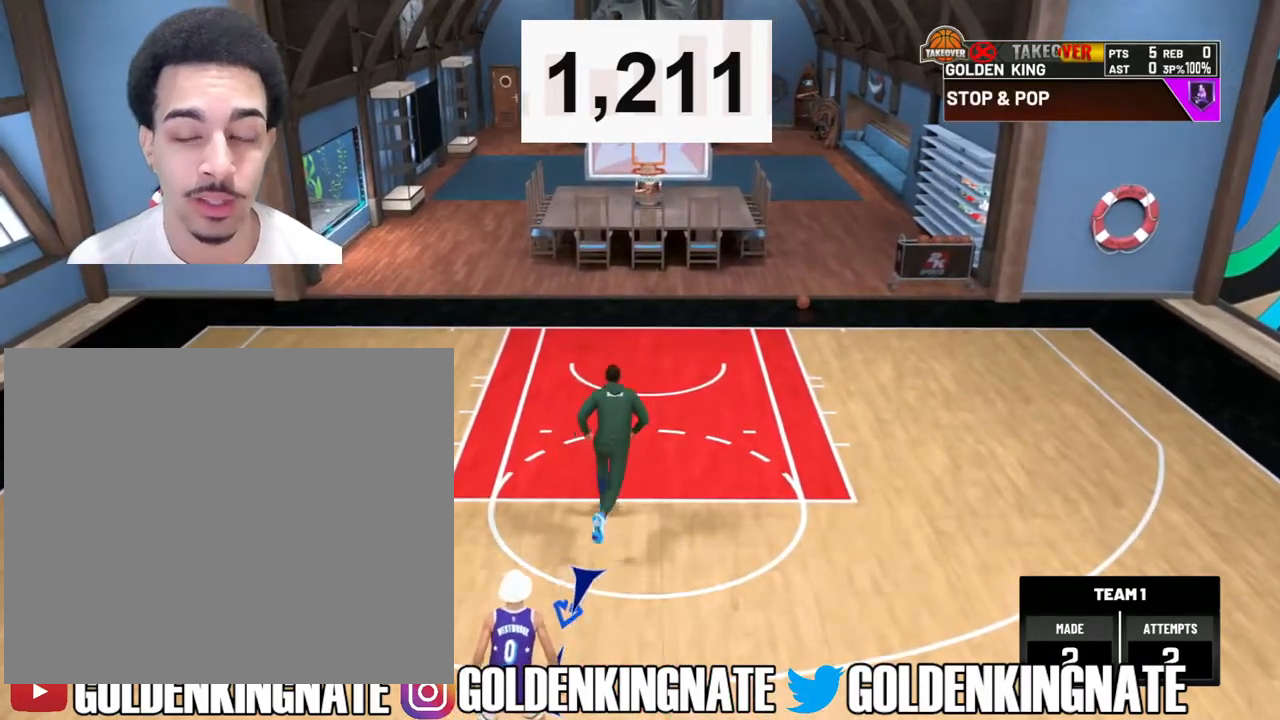
{"buttons": [], "left_stick": "center", "right_stick": "center", "events": []}
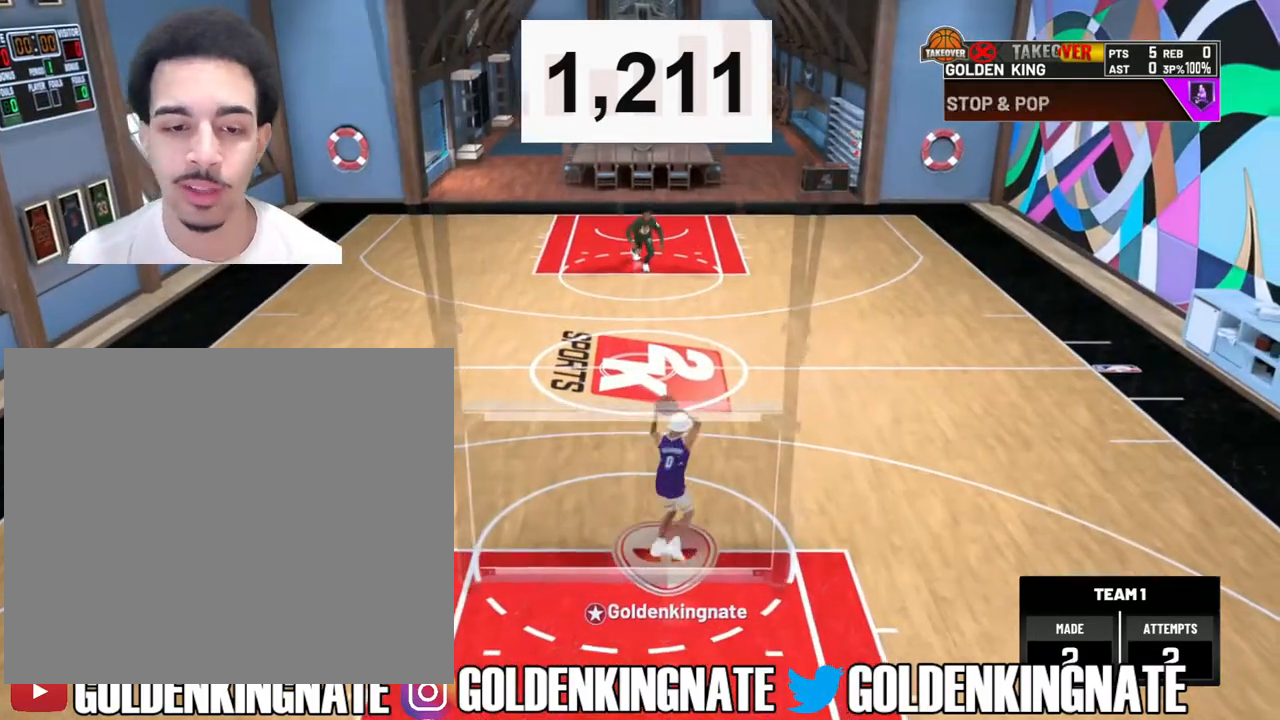
{"buttons": [], "left_stick": "right", "right_stick": "center", "events": [[500, "left_stick", "right"]]}
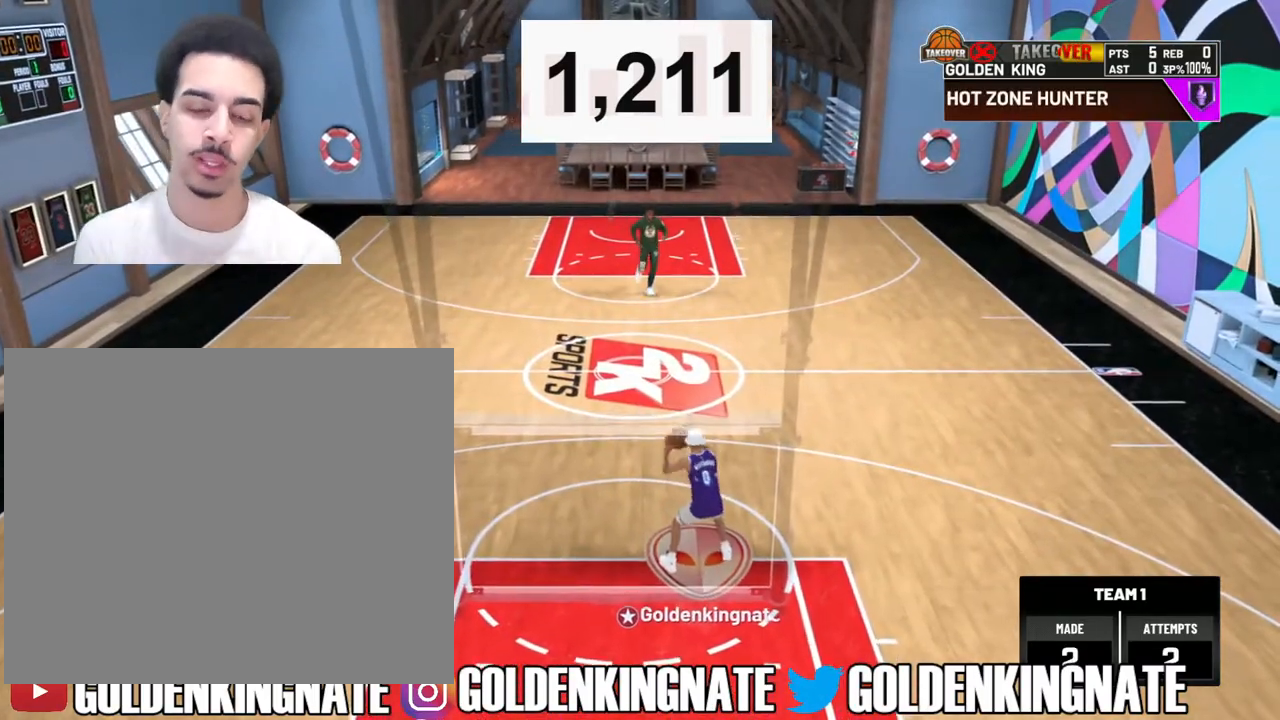
{"buttons": [], "left_stick": "center", "right_stick": "center", "events": [[367, "left_stick", "center"]]}
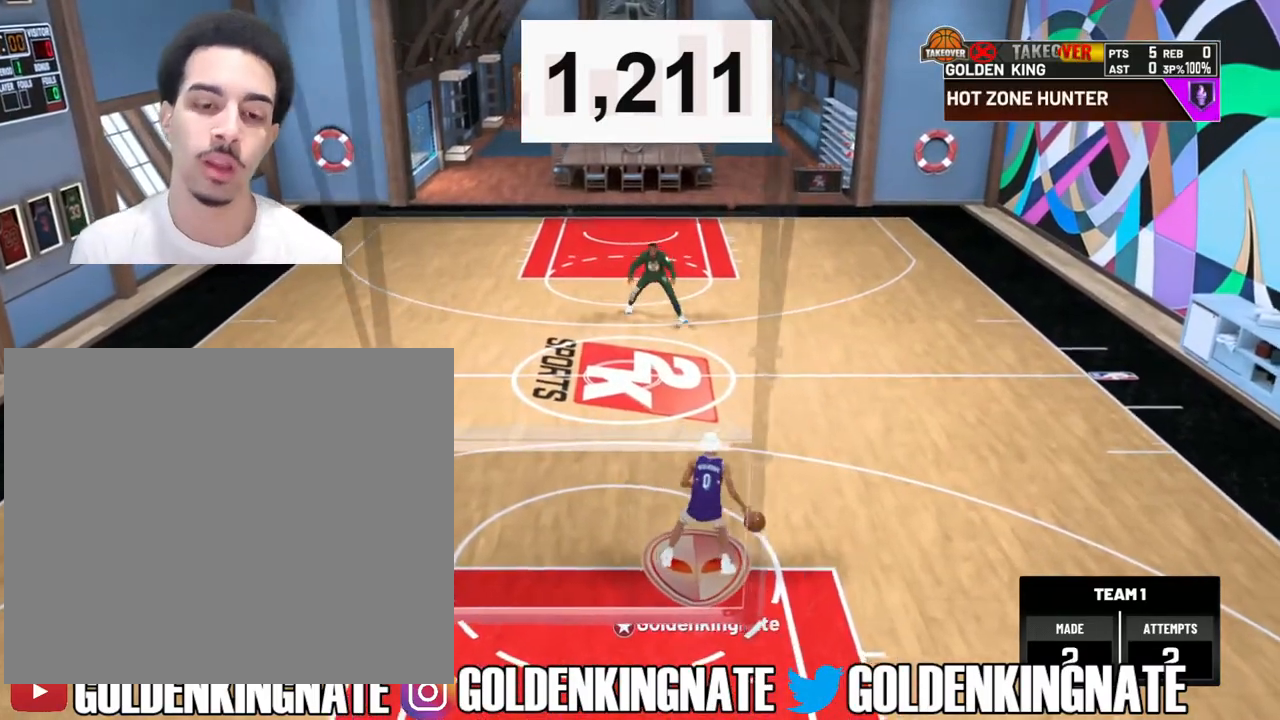
{"buttons": [], "left_stick": "center", "right_stick": "up", "events": [[133, "right_stick", "up"], [233, "right_stick", "center"], [500, "right_stick", "up"]]}
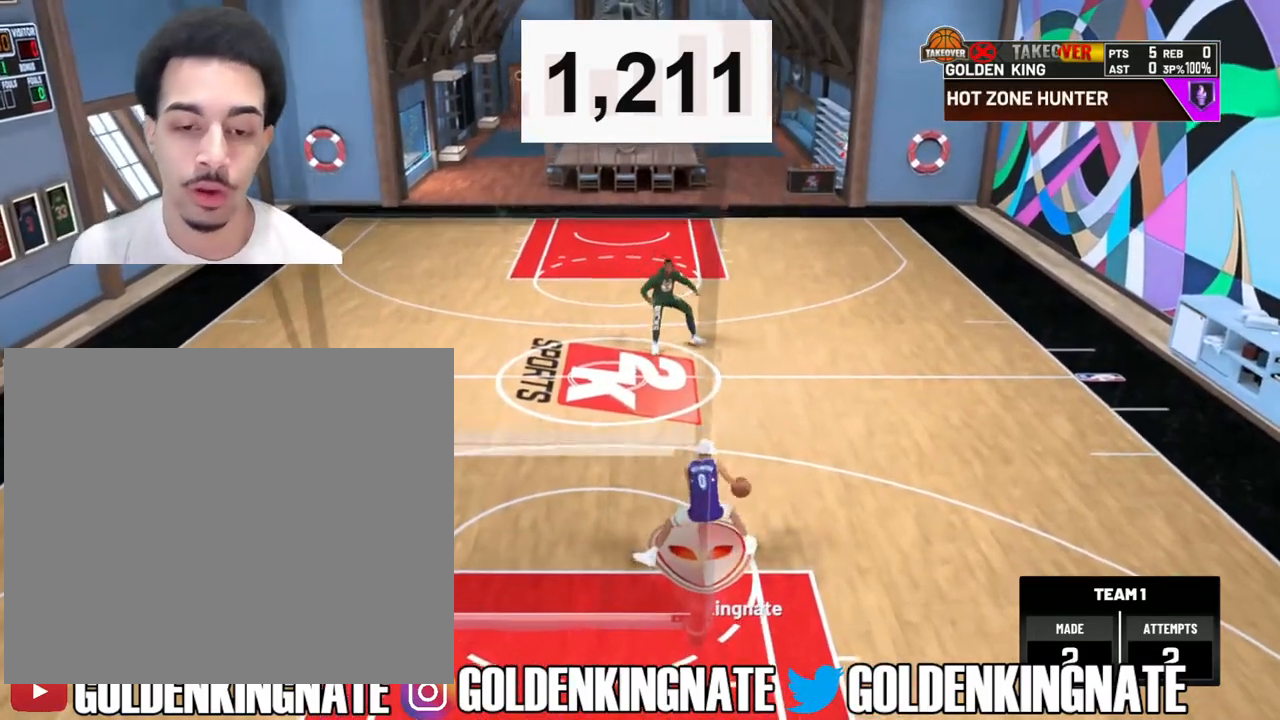
{"buttons": [], "left_stick": "center", "right_stick": "center", "events": [[83, "right_stick", "center"], [283, "left_stick", "up"], [400, "left_stick", "center"]]}
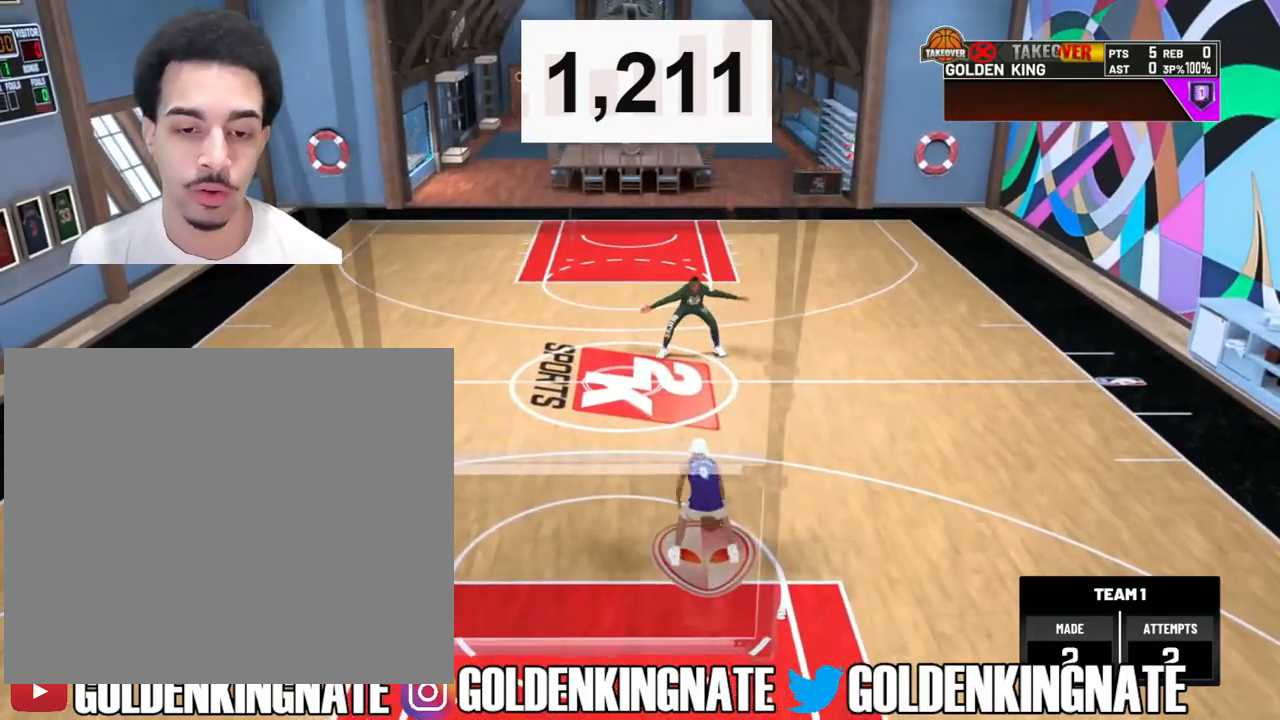
{"buttons": [], "left_stick": "center", "right_stick": "center", "events": [[283, "right_stick", "up"], [383, "right_stick", "center"]]}